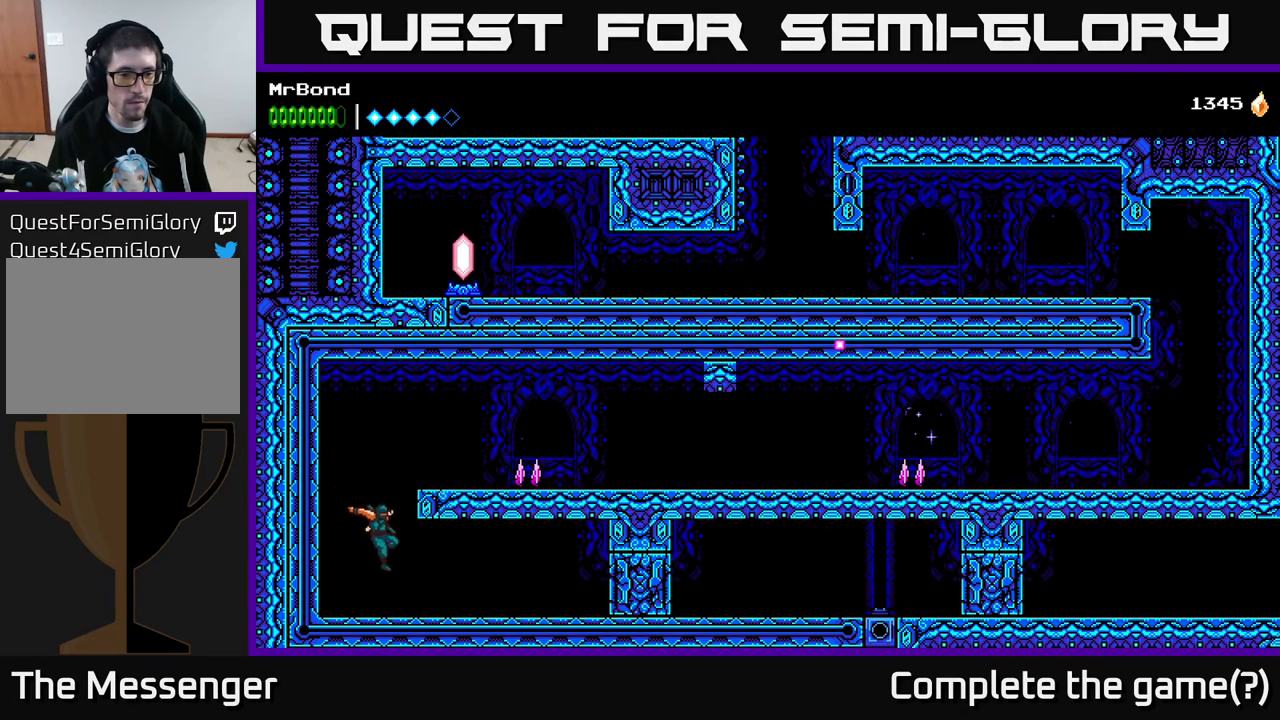
Gameplay with a controller (Xbox layout); each line is a JSON object with the inputs held at the frame after it. "events" lists button and stick changes between this image and that frame as [ms after this image, input, new state], when the widget could be followed in between. Not read: left_stick.
{"buttons": ["DPAD_RIGHT"], "right_stick": "center", "events": []}
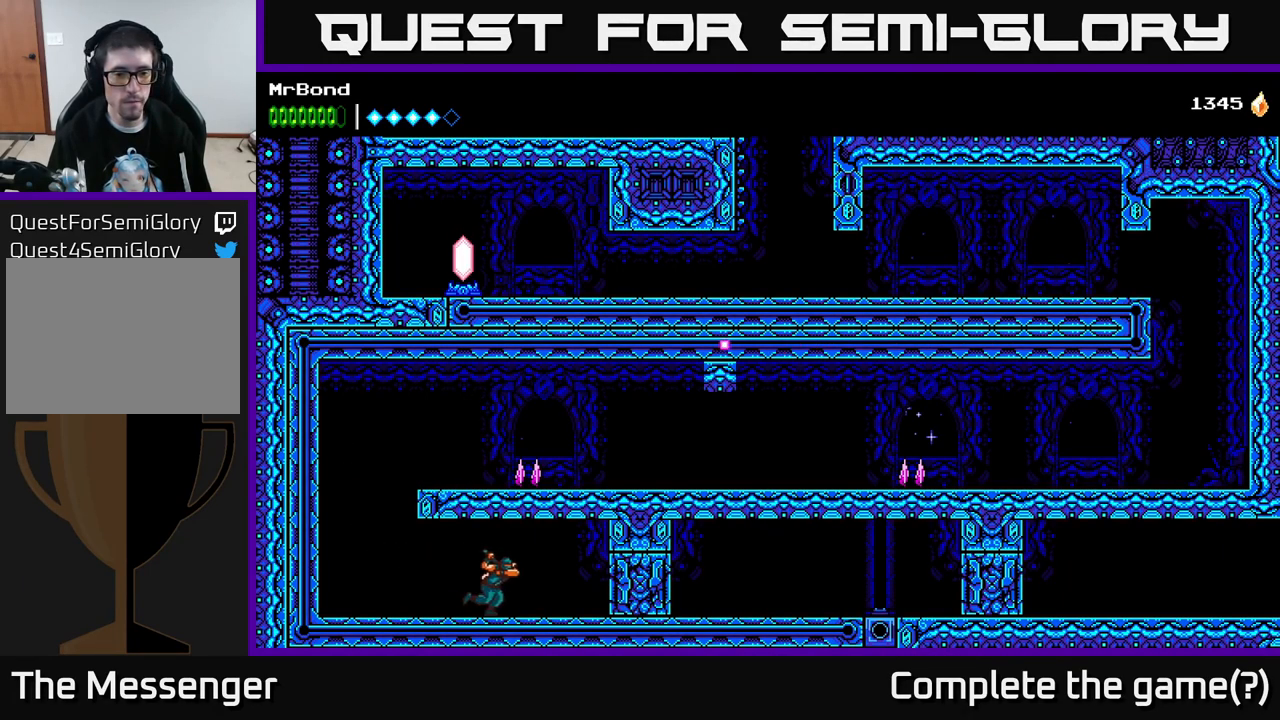
{"buttons": ["DPAD_RIGHT"], "right_stick": "center", "events": [[167, "X", "down"], [234, "X", "up"]]}
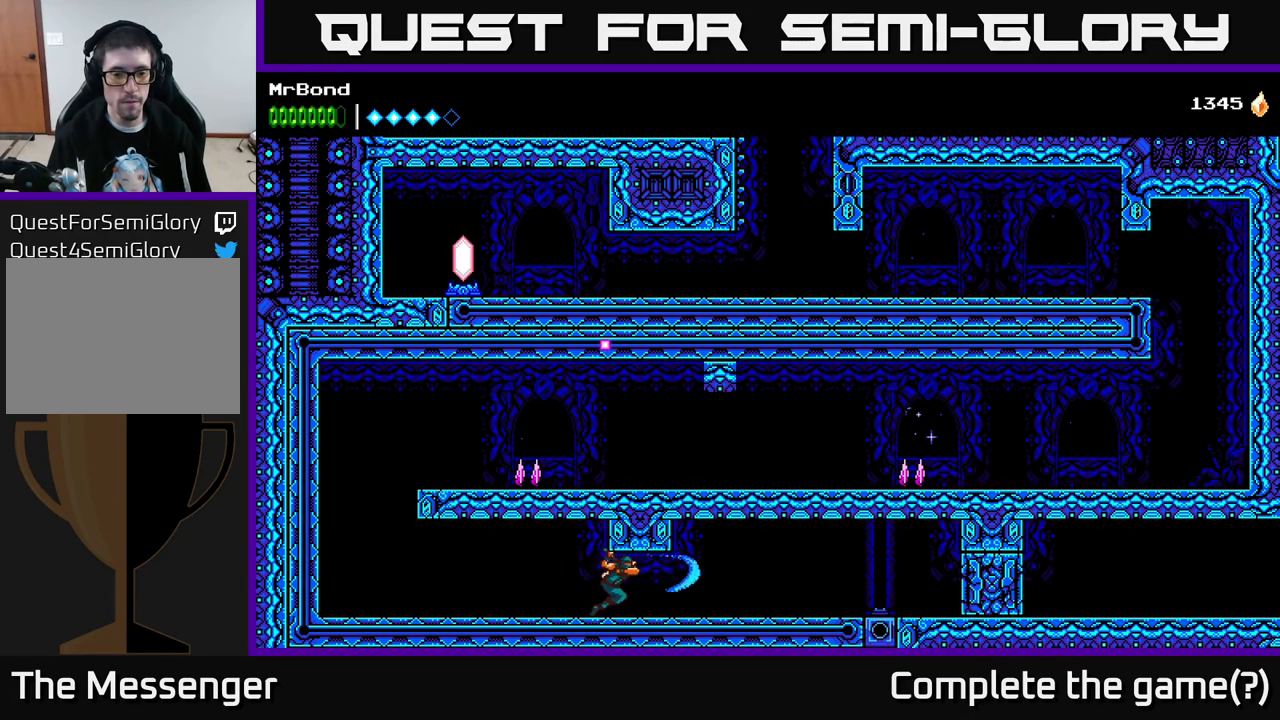
{"buttons": ["DPAD_RIGHT"], "right_stick": "center", "events": []}
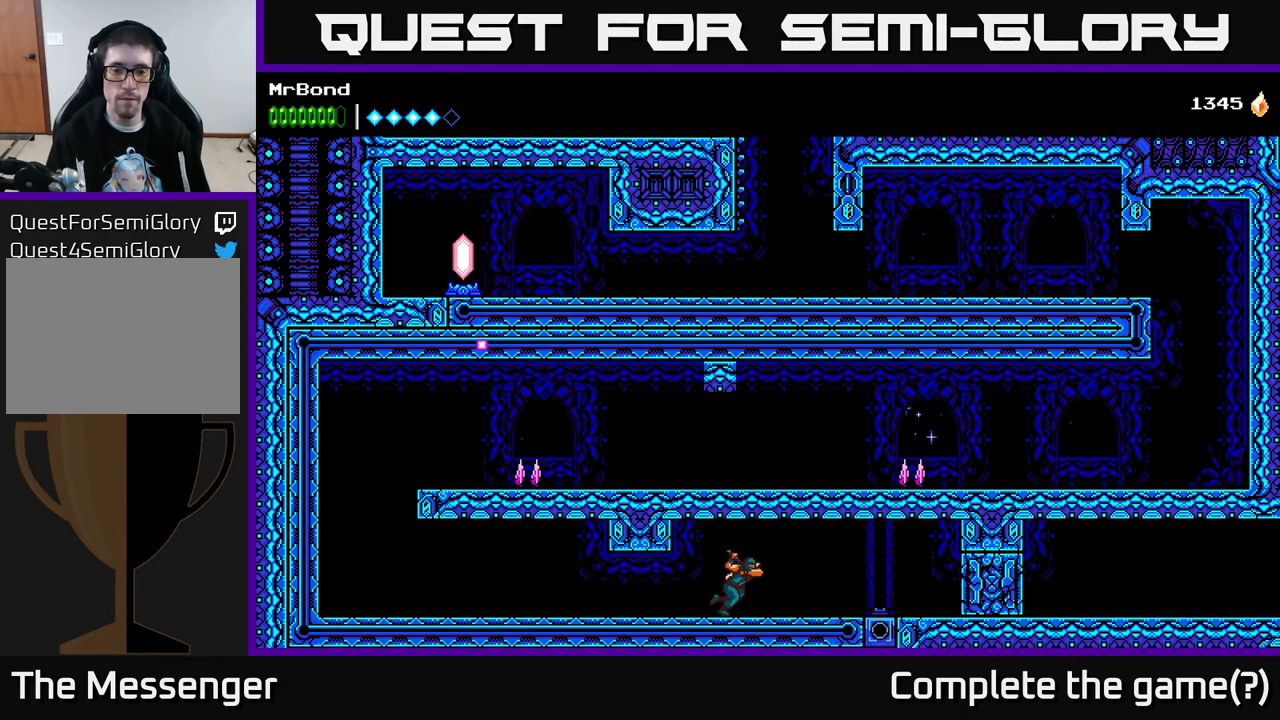
{"buttons": ["DPAD_RIGHT"], "right_stick": "center", "events": []}
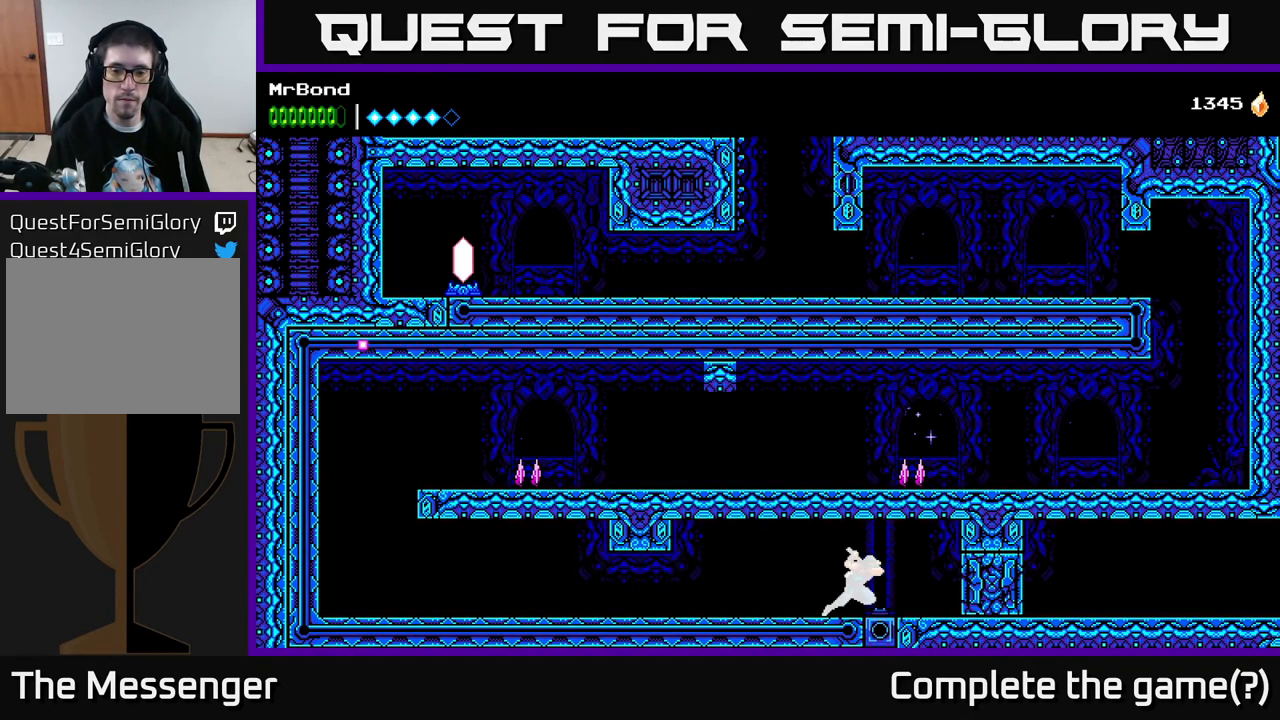
{"buttons": ["DPAD_RIGHT"], "right_stick": "center", "events": [[234, "X", "down"], [284, "X", "up"]]}
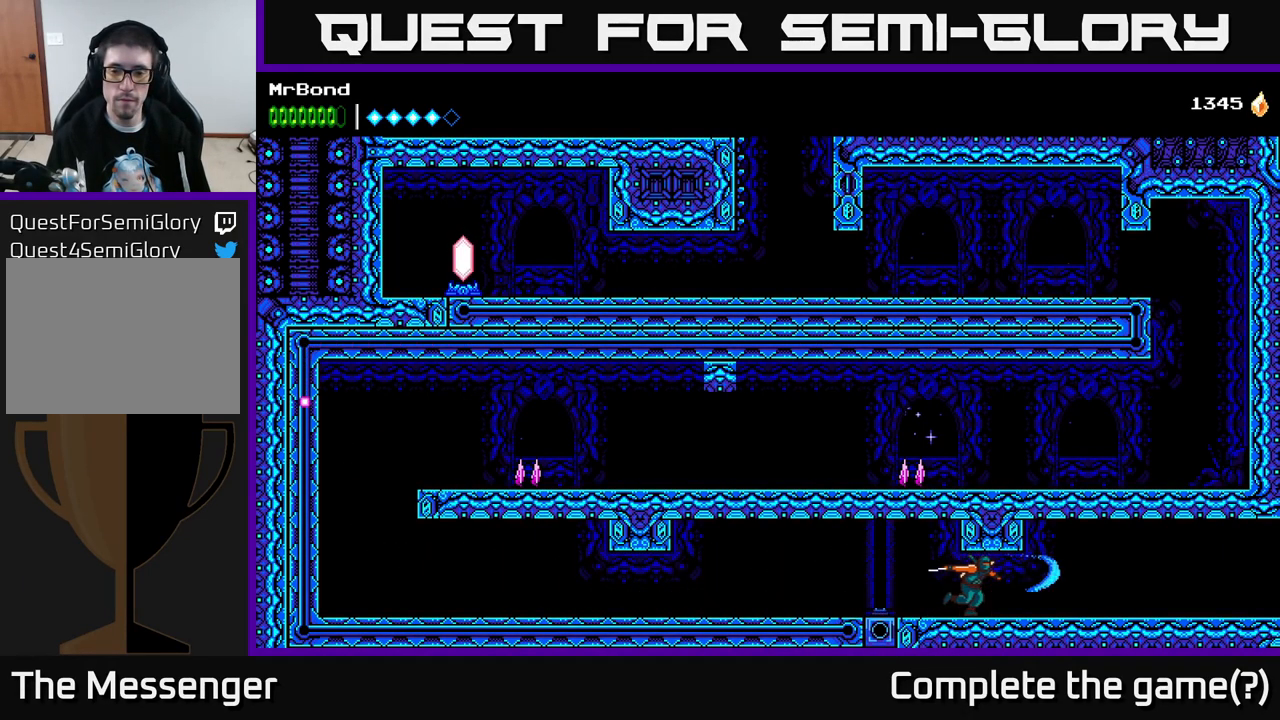
{"buttons": ["DPAD_RIGHT"], "right_stick": "center", "events": []}
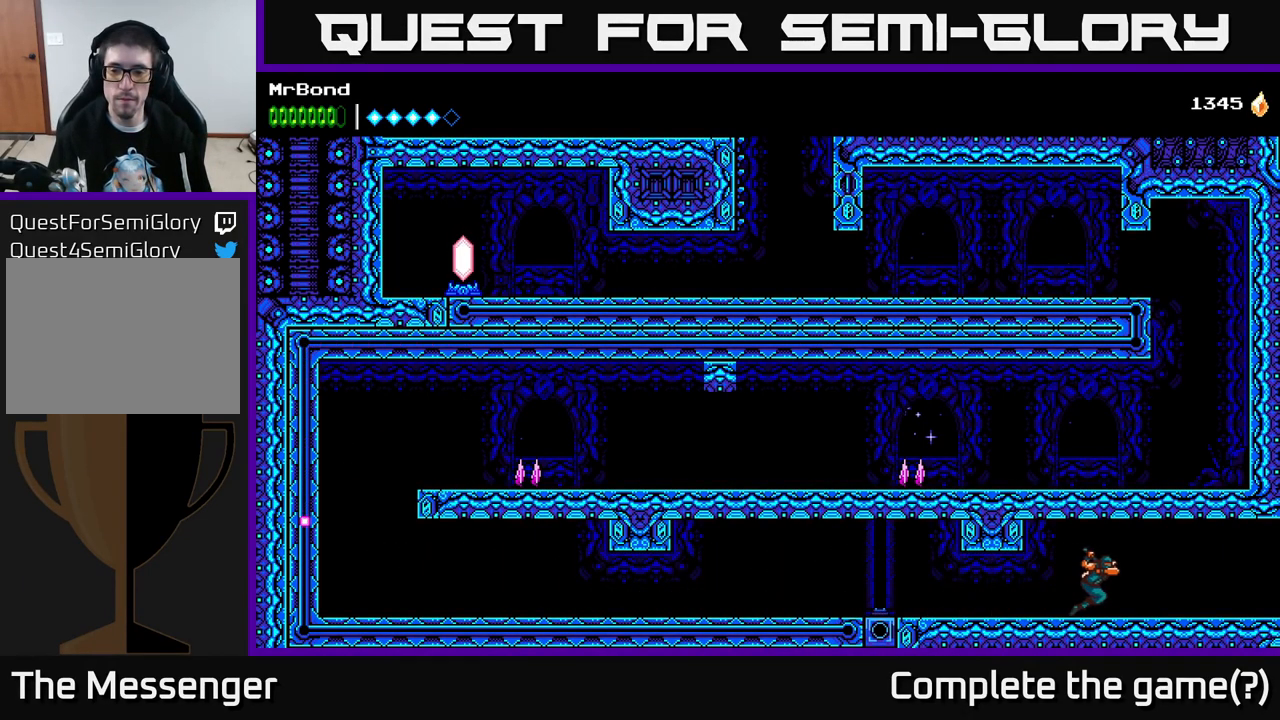
{"buttons": ["DPAD_RIGHT"], "right_stick": "center", "events": []}
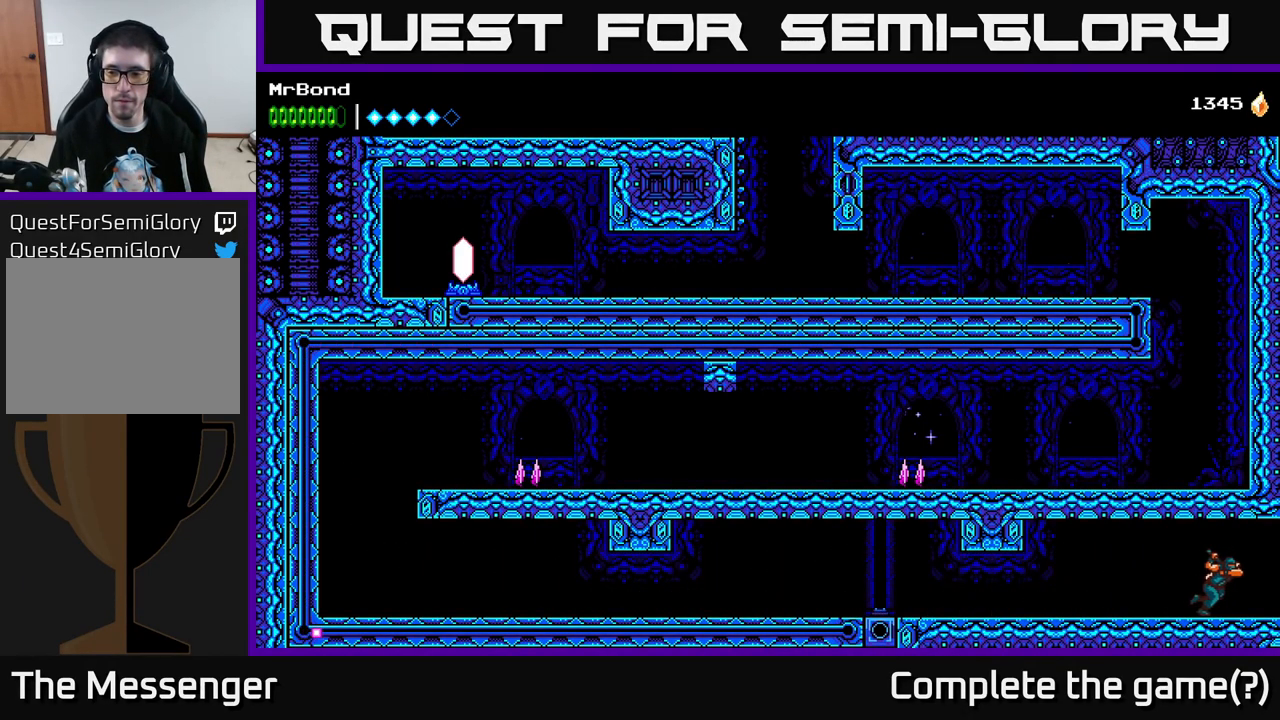
{"buttons": ["DPAD_RIGHT"], "right_stick": "center", "events": []}
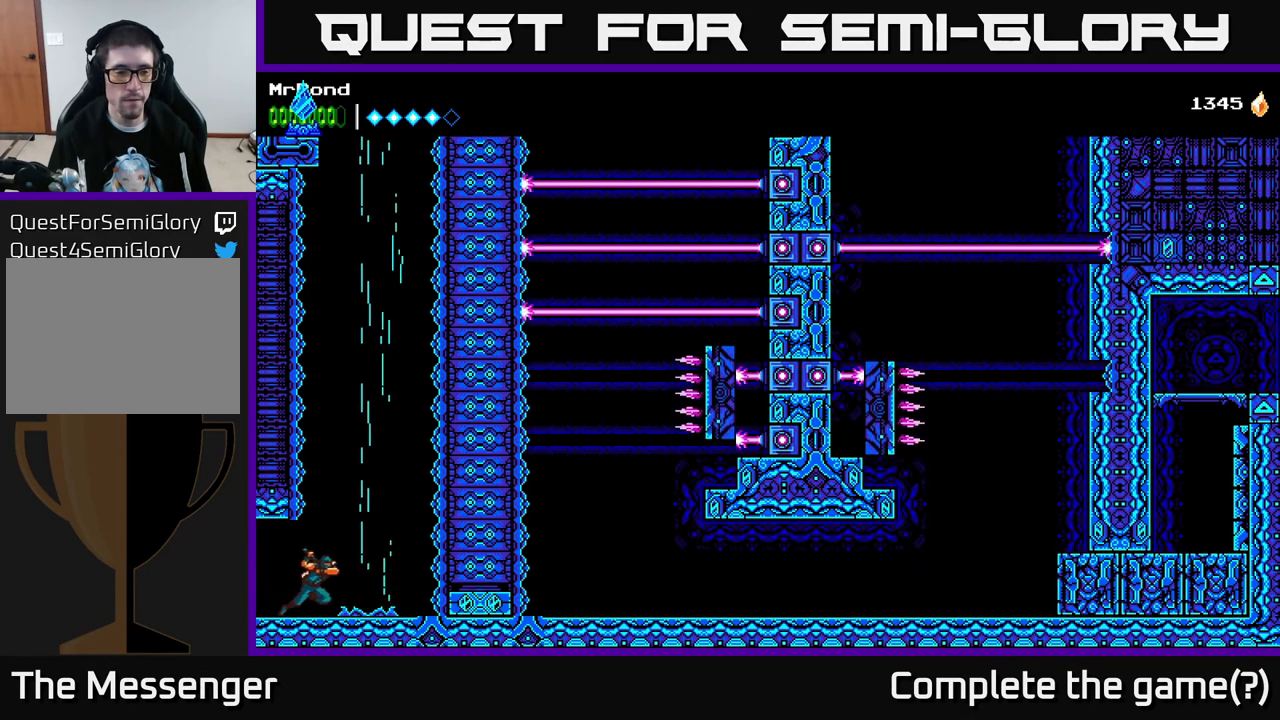
{"buttons": ["A", "DPAD_RIGHT"], "right_stick": "center", "events": [[234, "A", "down"], [401, "A", "up"], [451, "A", "down"]]}
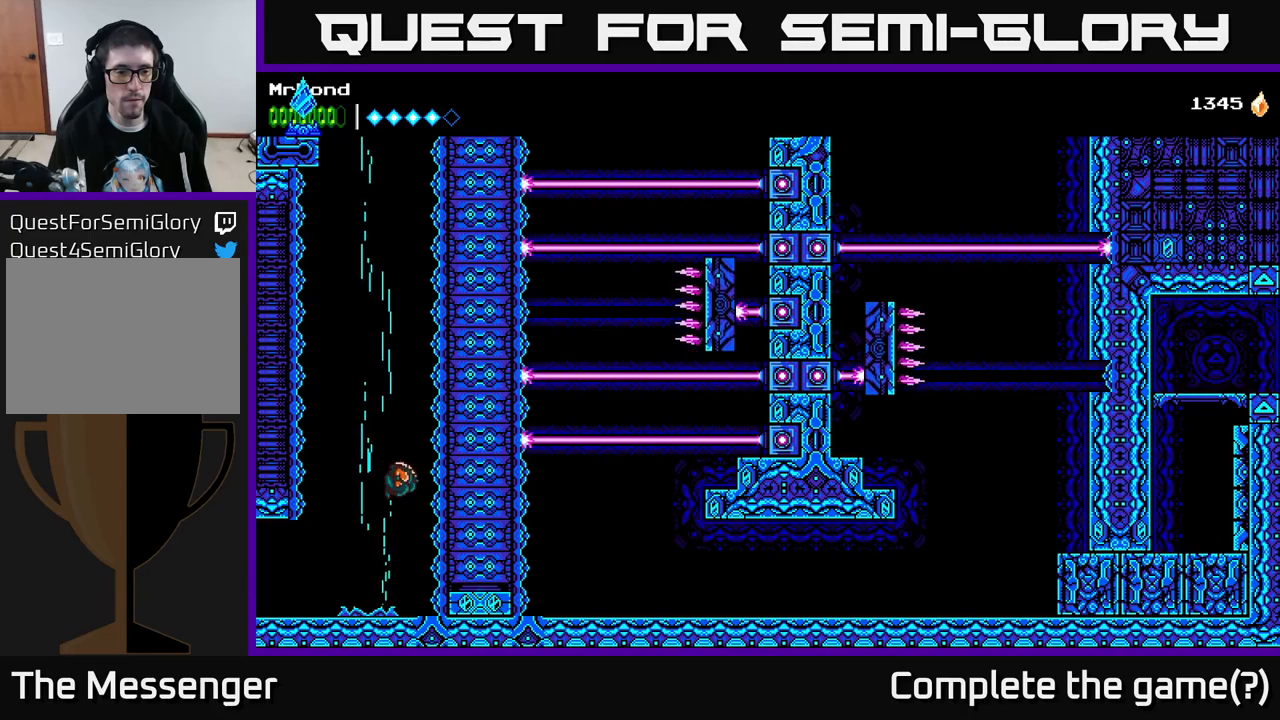
{"buttons": ["DPAD_LEFT"], "right_stick": "center", "events": [[117, "A", "up"], [183, "A", "down"], [333, "A", "up"], [467, "DPAD_RIGHT", "up"], [500, "DPAD_LEFT", "down"]]}
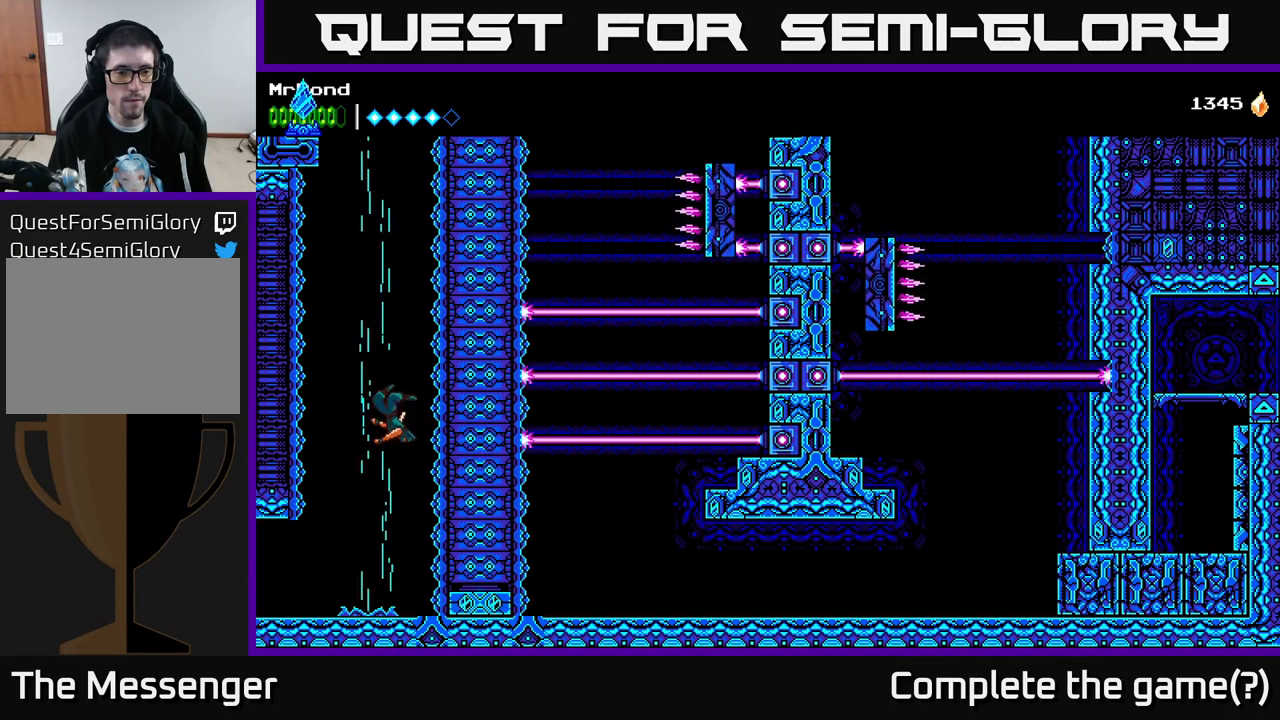
{"buttons": ["A"], "right_stick": "center", "events": [[50, "A", "down"], [117, "DPAD_LEFT", "up"]]}
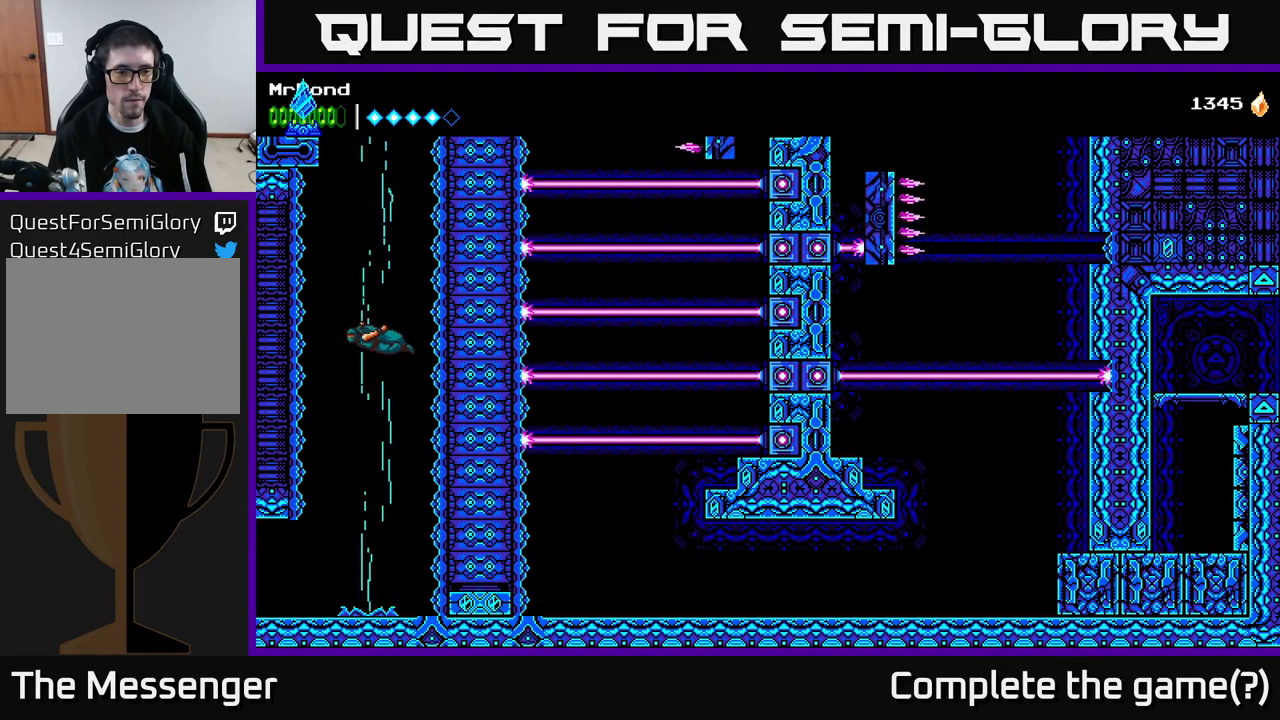
{"buttons": ["A"], "right_stick": "center", "events": []}
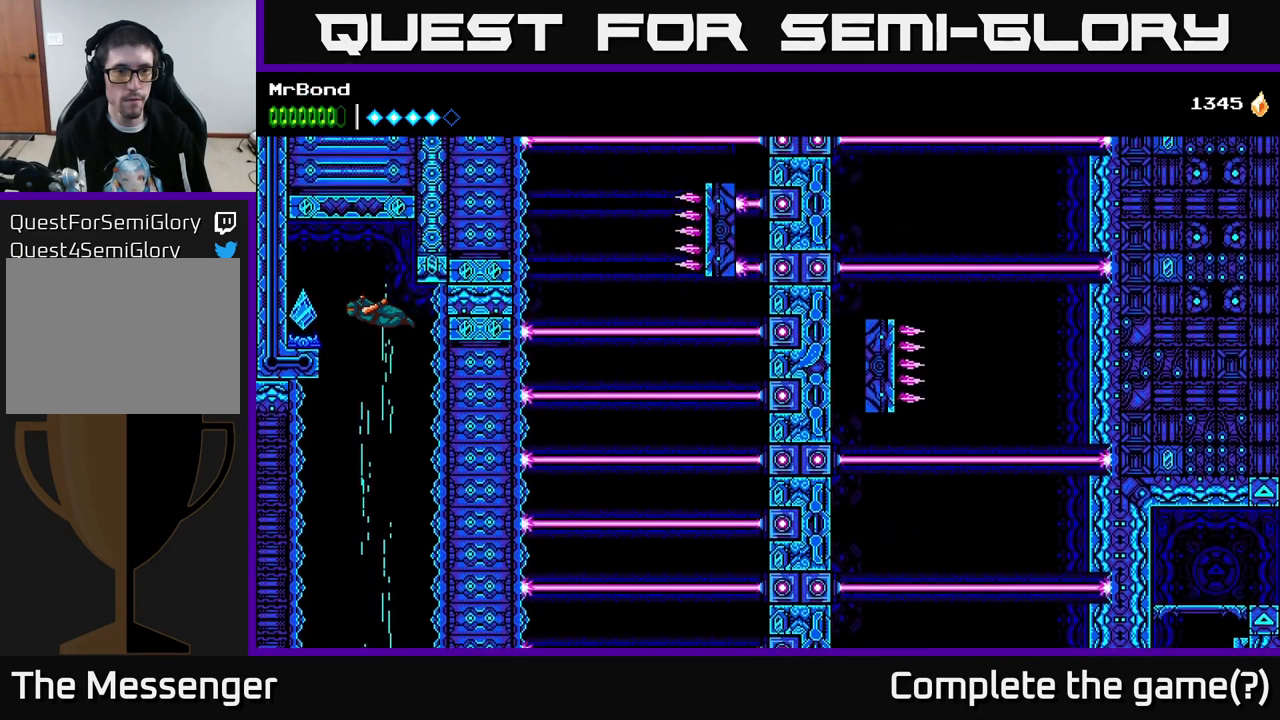
{"buttons": ["A", "DPAD_LEFT"], "right_stick": "center", "events": [[483, "DPAD_LEFT", "down"]]}
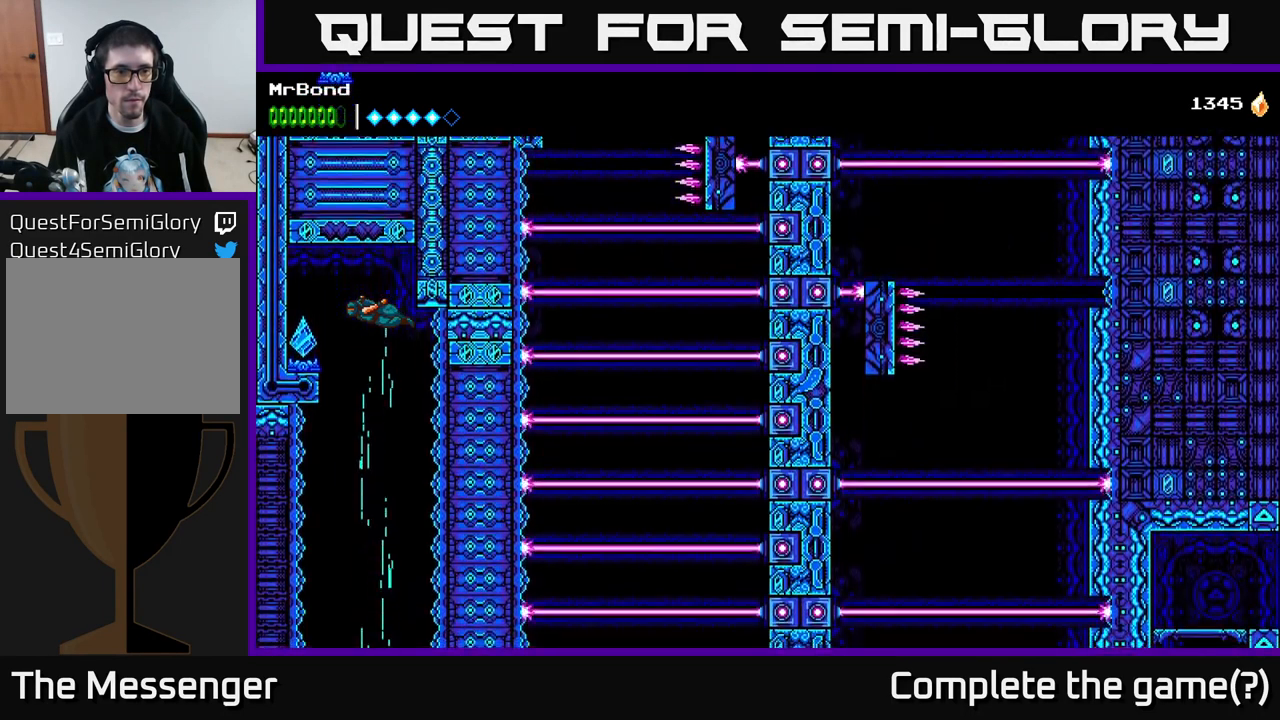
{"buttons": ["A", "X"], "right_stick": "center", "events": [[33, "X", "down"], [100, "A", "up"], [133, "X", "up"], [150, "DPAD_LEFT", "up"], [383, "X", "down"], [500, "A", "down"]]}
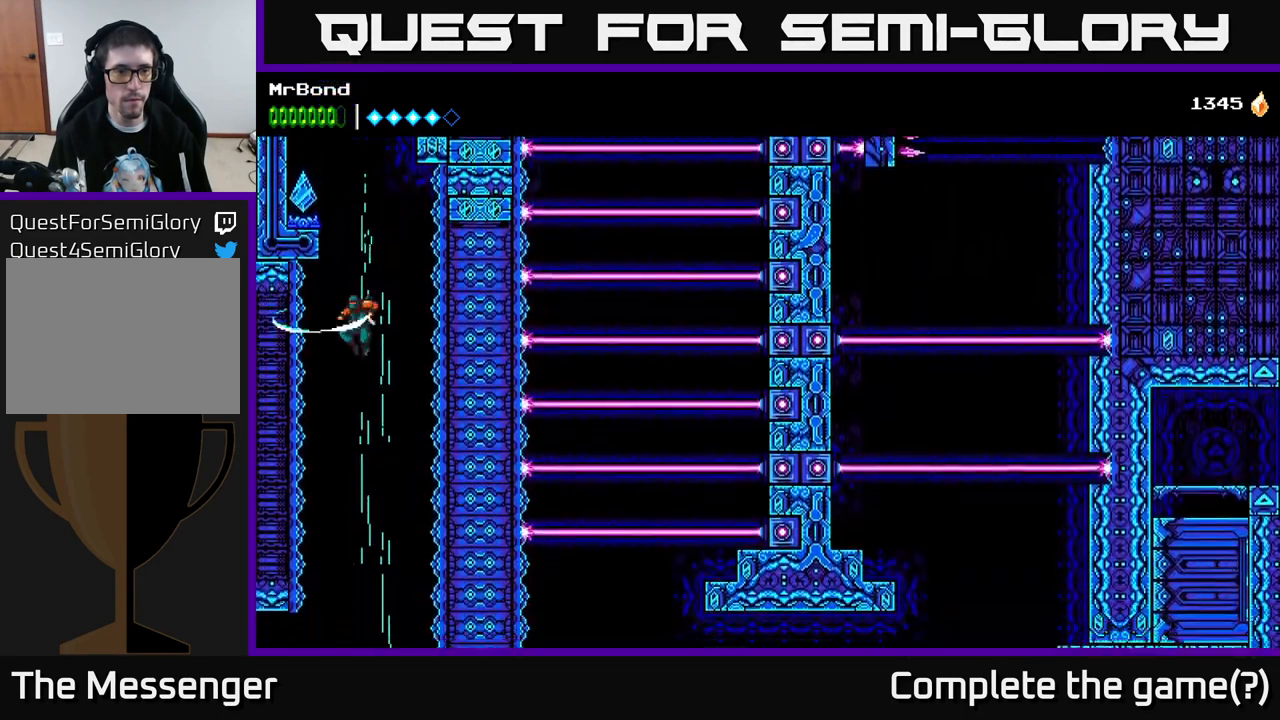
{"buttons": ["A", "DPAD_LEFT"], "right_stick": "center", "events": [[17, "X", "up"], [350, "DPAD_RIGHT", "down"], [450, "DPAD_RIGHT", "up"], [500, "DPAD_LEFT", "down"]]}
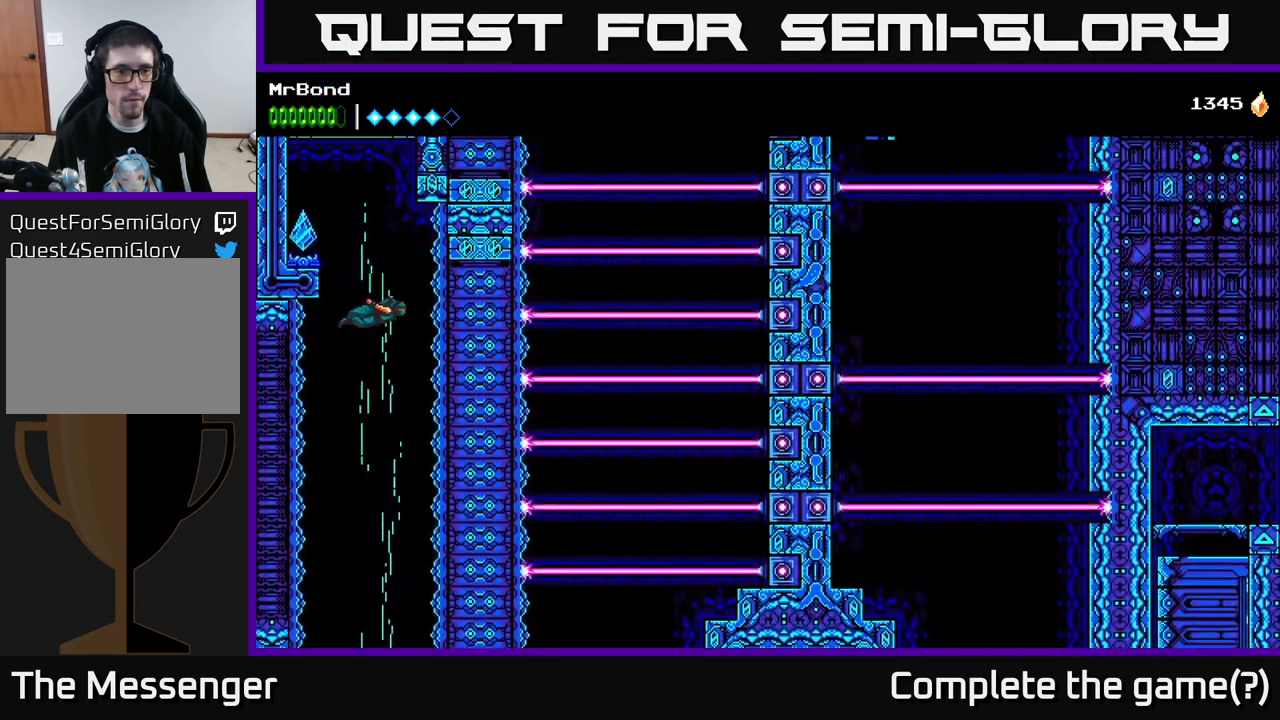
{"buttons": [], "right_stick": "center", "events": [[67, "A", "up"], [150, "DPAD_LEFT", "up"], [167, "X", "down"], [267, "X", "up"]]}
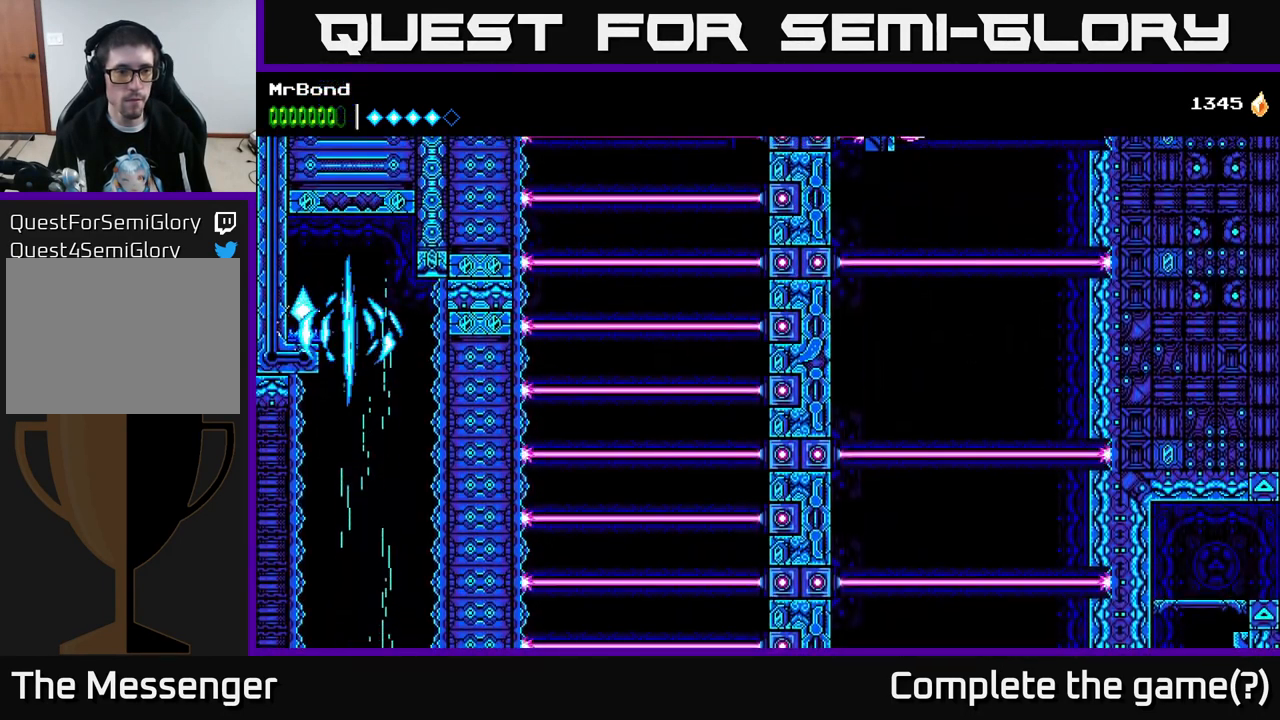
{"buttons": [], "right_stick": "center", "events": []}
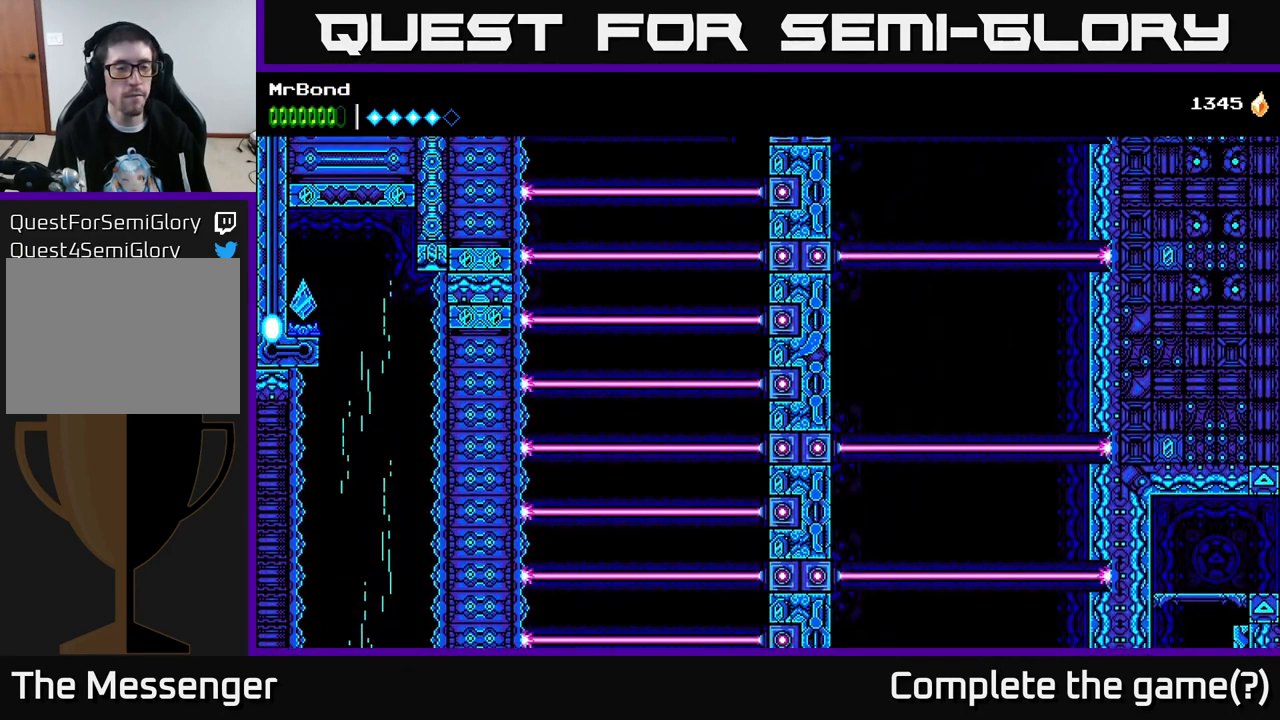
{"buttons": [], "right_stick": "center", "events": []}
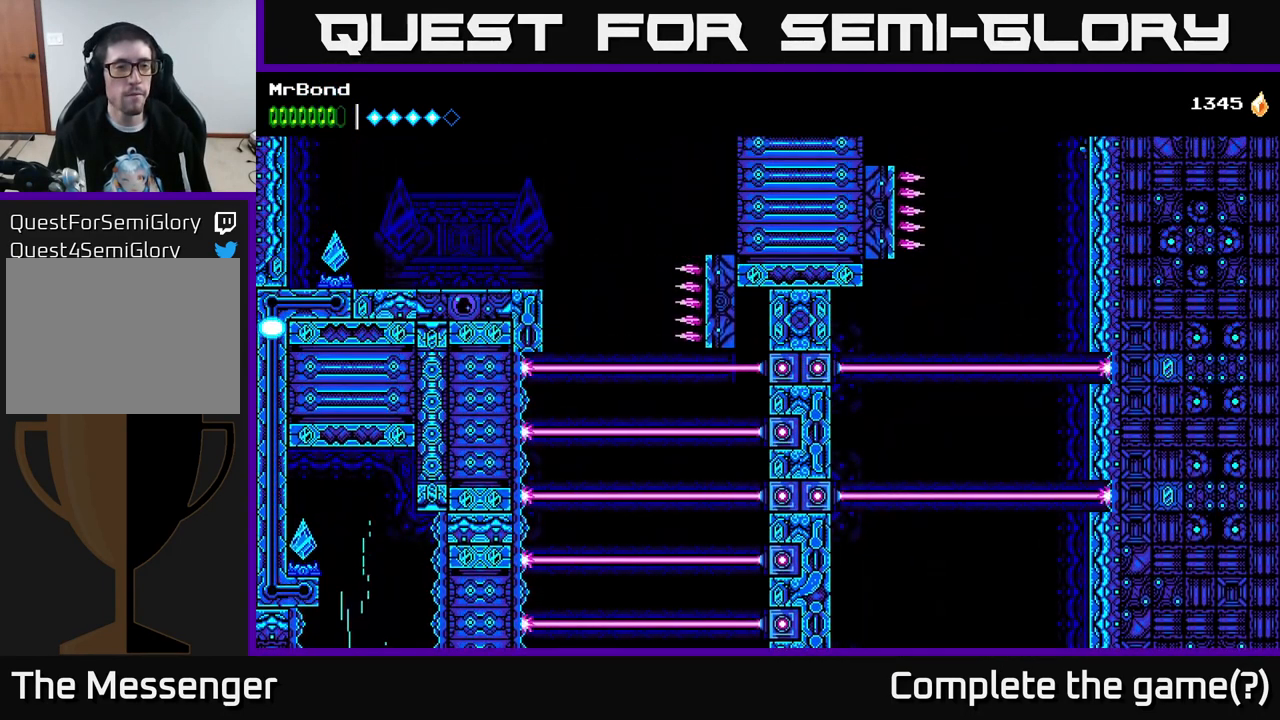
{"buttons": [], "right_stick": "center", "events": []}
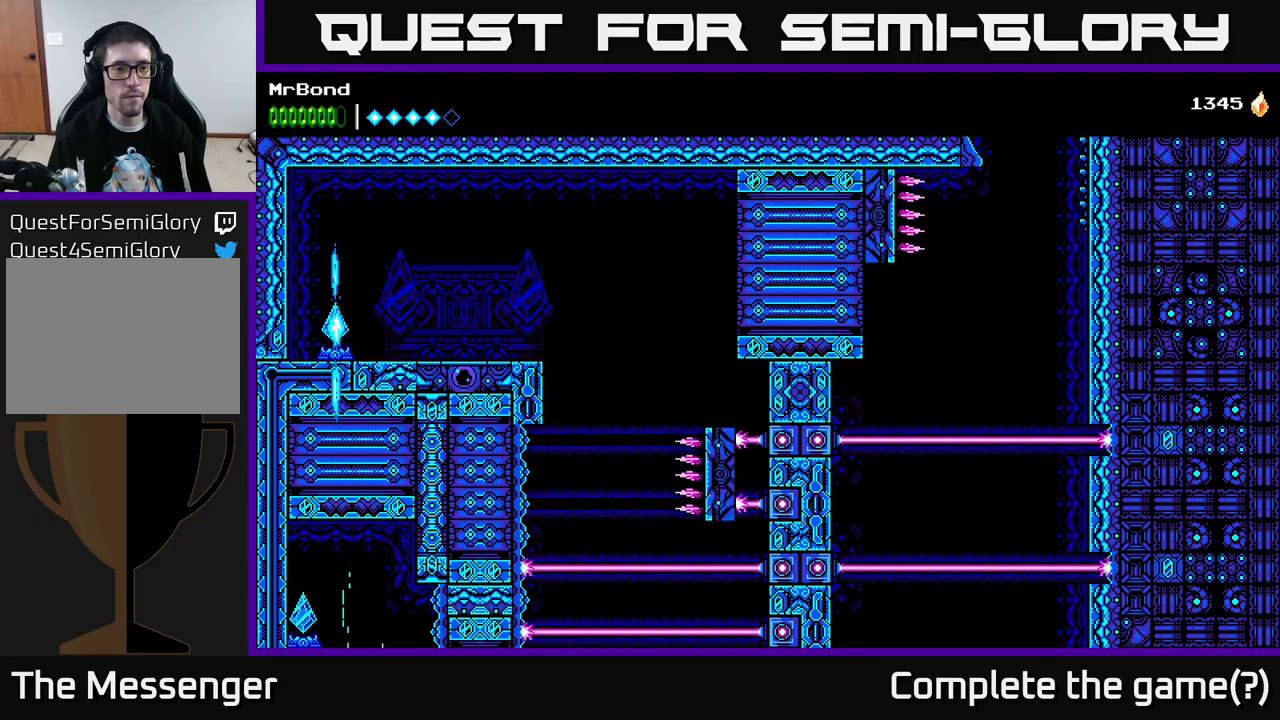
{"buttons": [], "right_stick": "center", "events": [[233, "L1", "down"], [333, "DPAD_RIGHT", "down"], [333, "L1", "up"], [483, "DPAD_RIGHT", "up"]]}
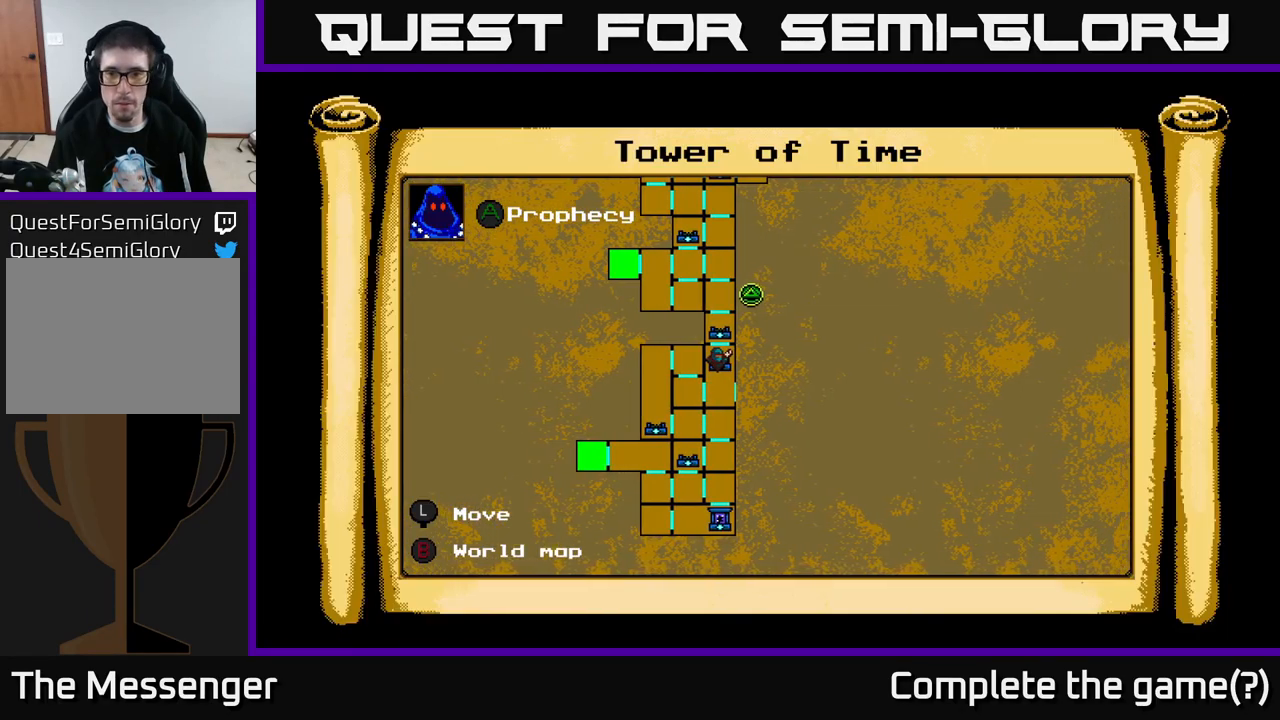
{"buttons": [], "right_stick": "center", "events": []}
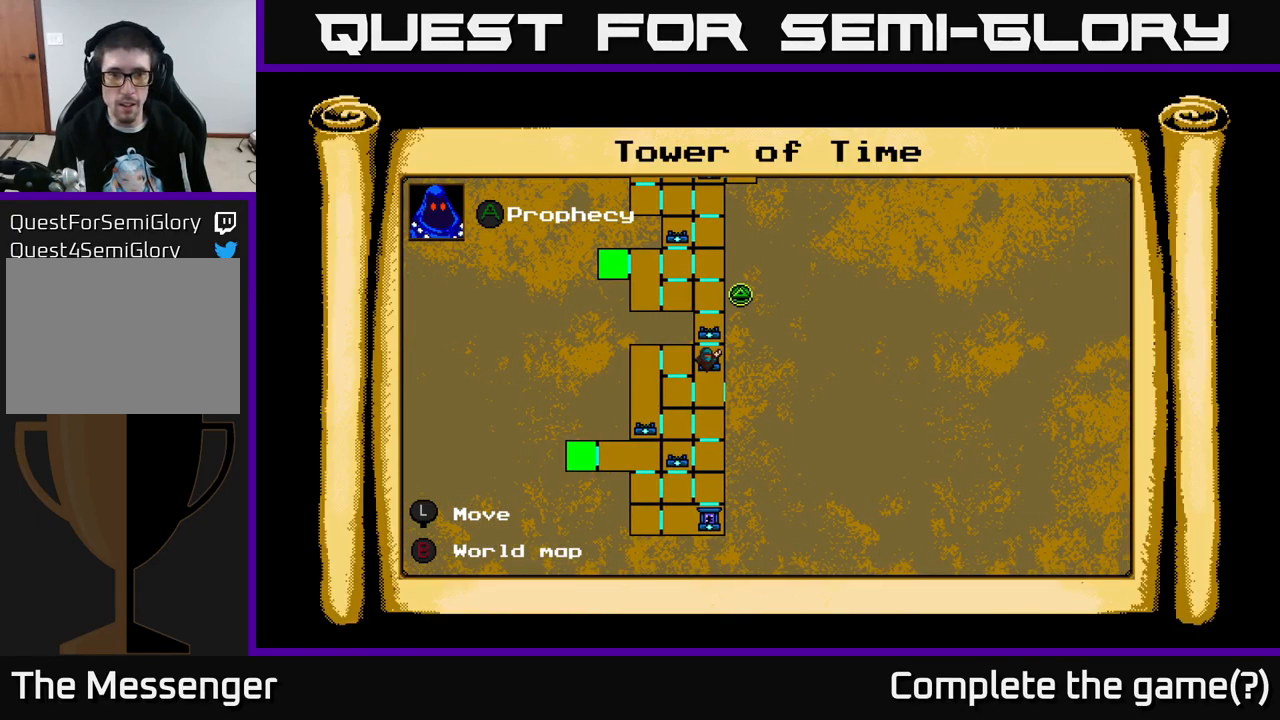
{"buttons": [], "right_stick": "center", "events": []}
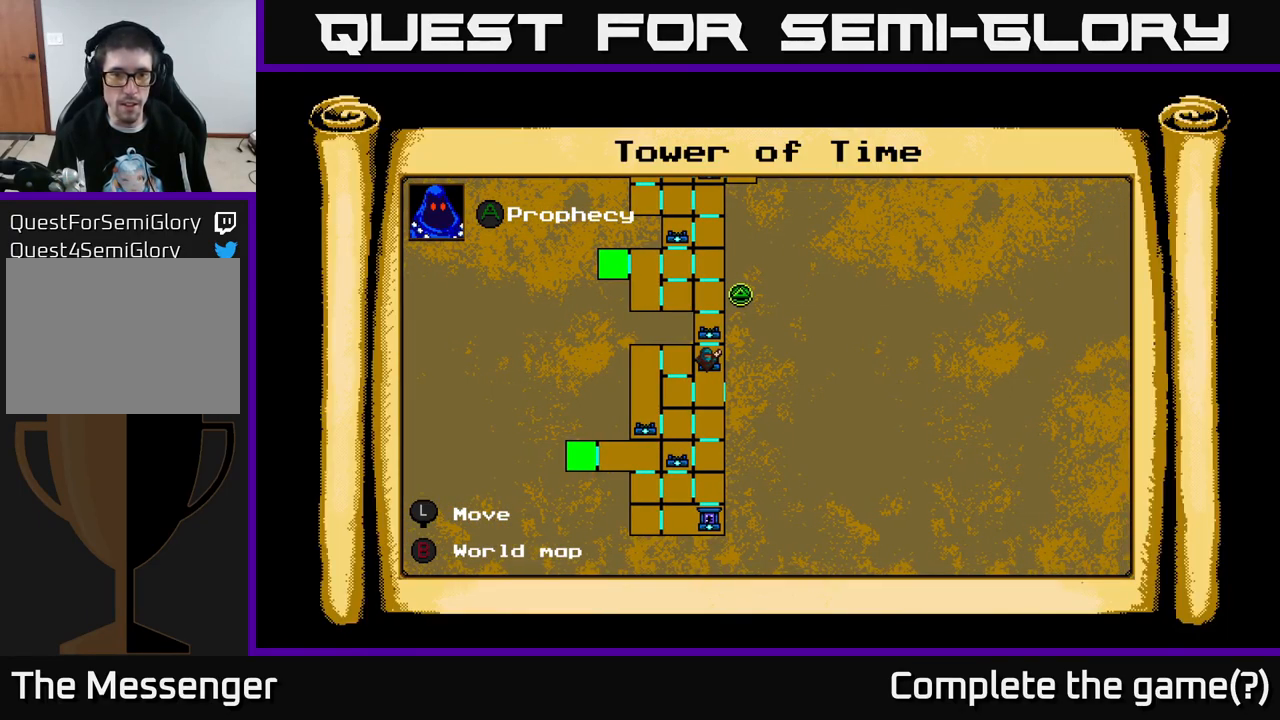
{"buttons": [], "right_stick": "center", "events": []}
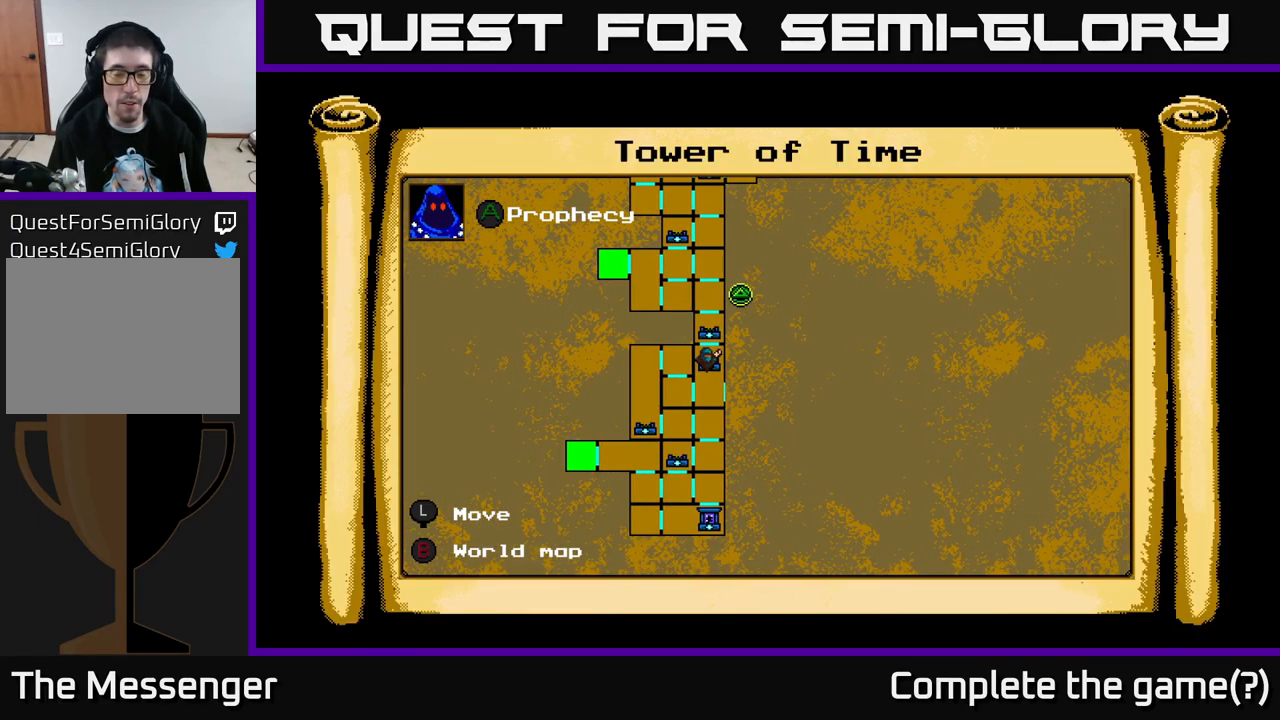
{"buttons": [], "right_stick": "center", "events": []}
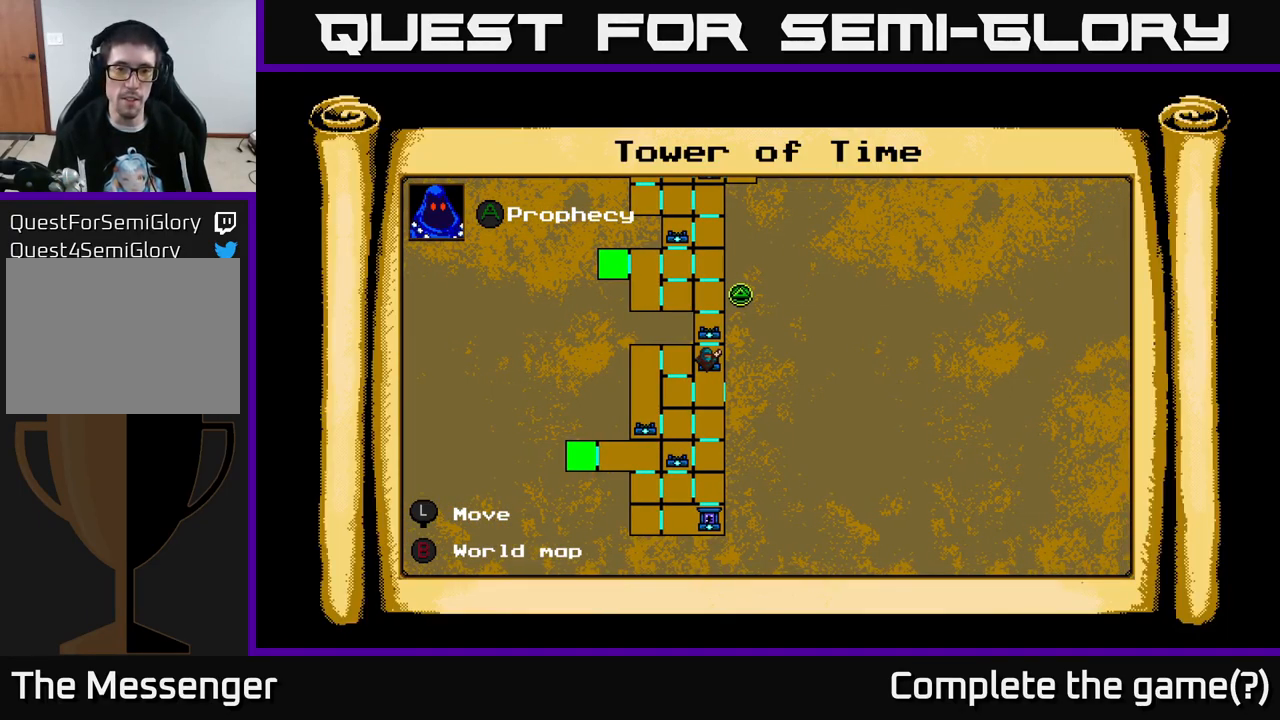
{"buttons": [], "right_stick": "center", "events": [[100, "DPAD_UP", "down"], [283, "DPAD_UP", "up"]]}
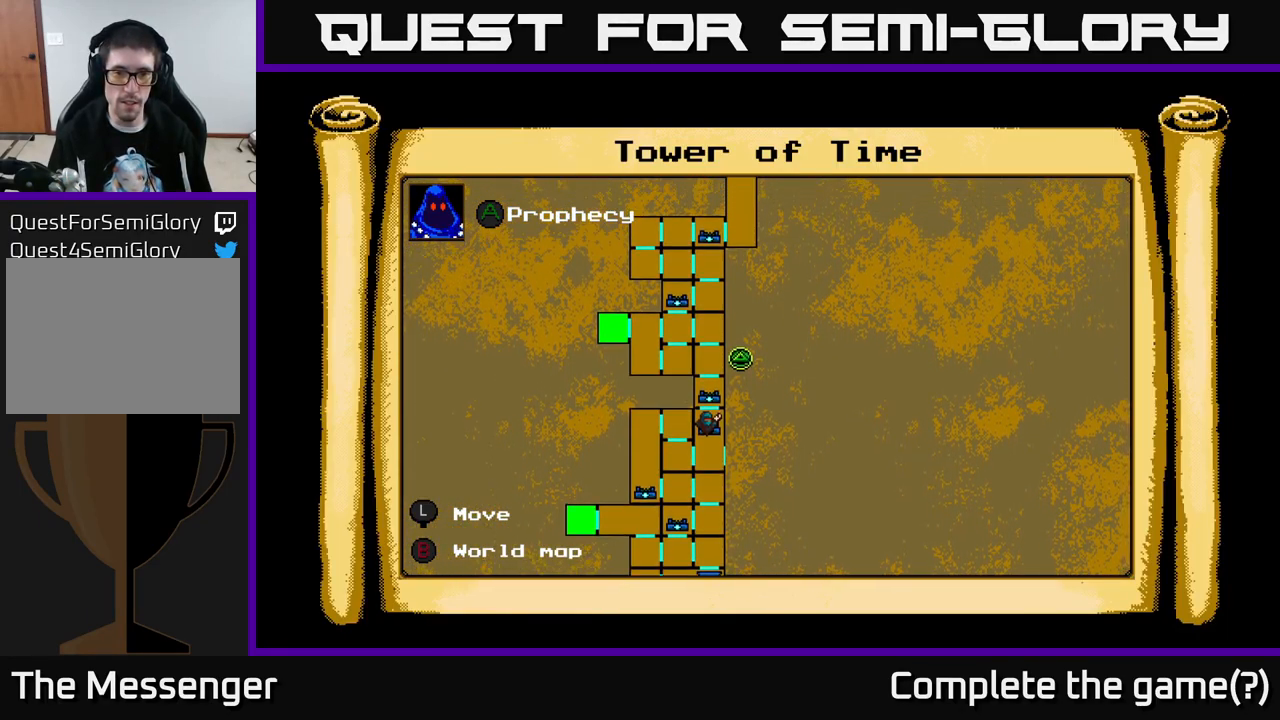
{"buttons": [], "right_stick": "center", "events": []}
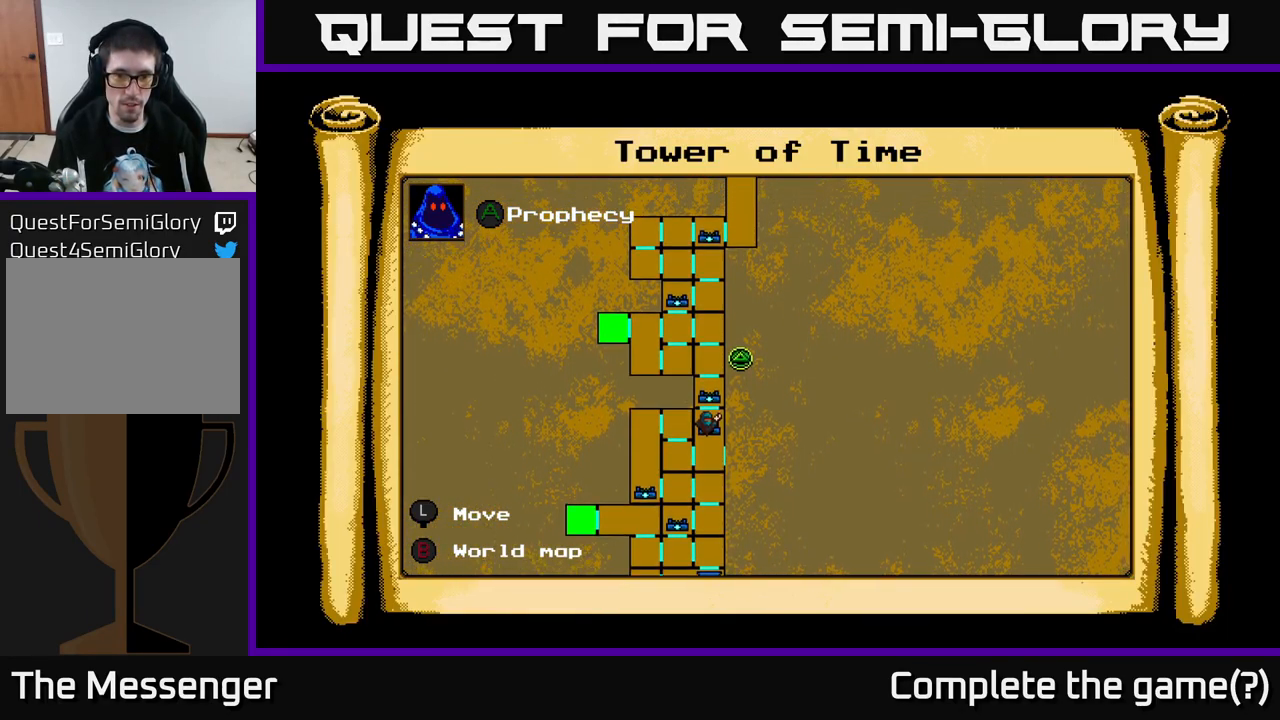
{"buttons": [], "right_stick": "center", "events": [[33, "L1", "down"], [150, "L1", "up"]]}
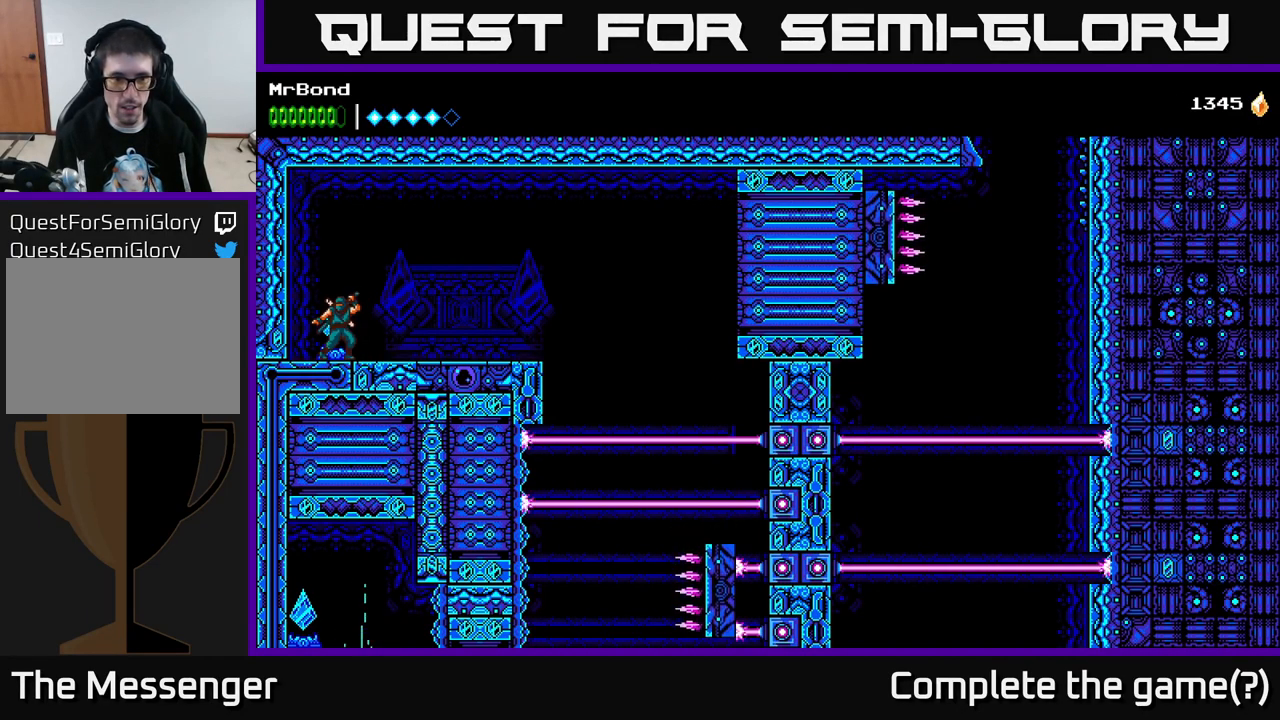
{"buttons": ["DPAD_RIGHT"], "right_stick": "center", "events": [[17, "DPAD_RIGHT", "down"]]}
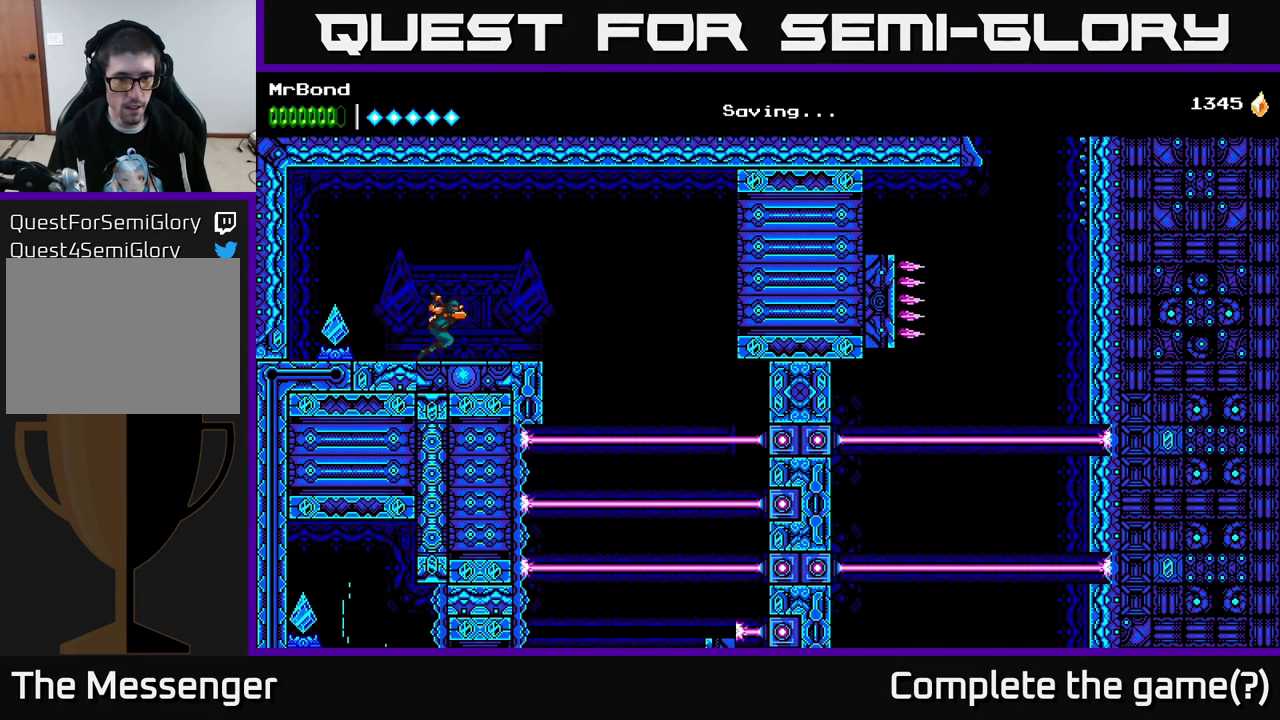
{"buttons": [], "right_stick": "center", "events": [[133, "DPAD_RIGHT", "up"]]}
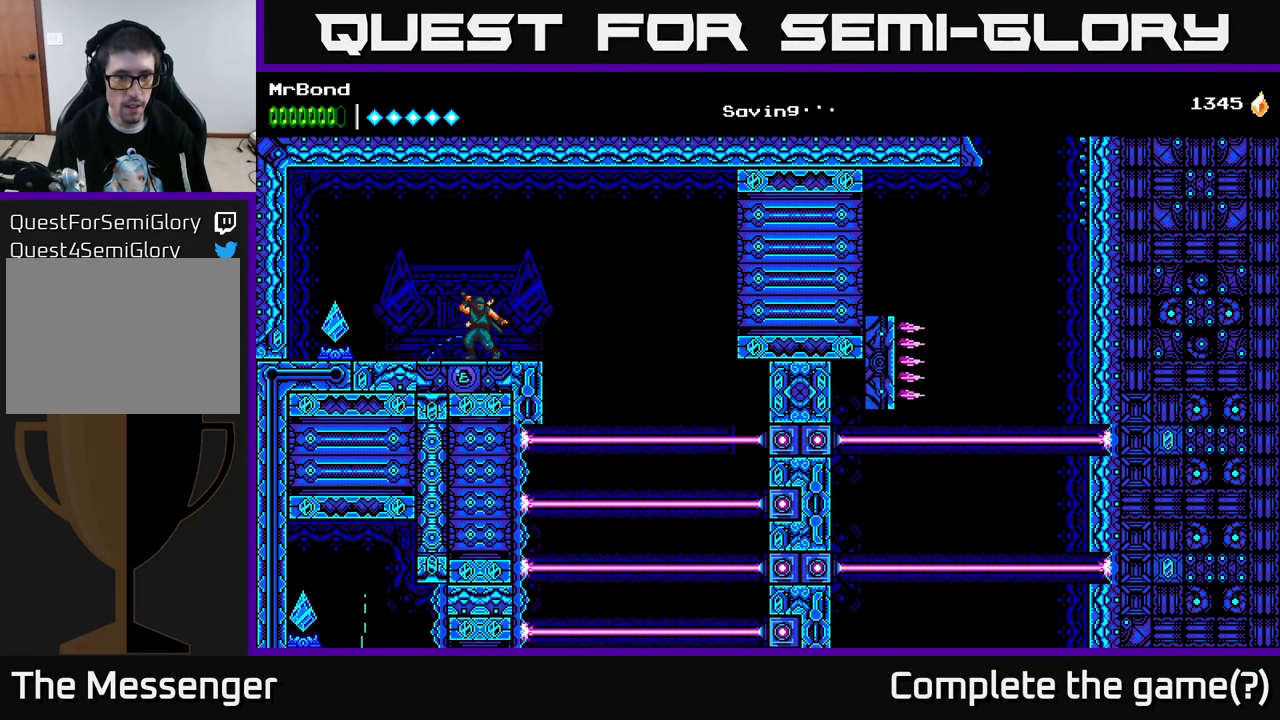
{"buttons": [], "right_stick": "center", "events": []}